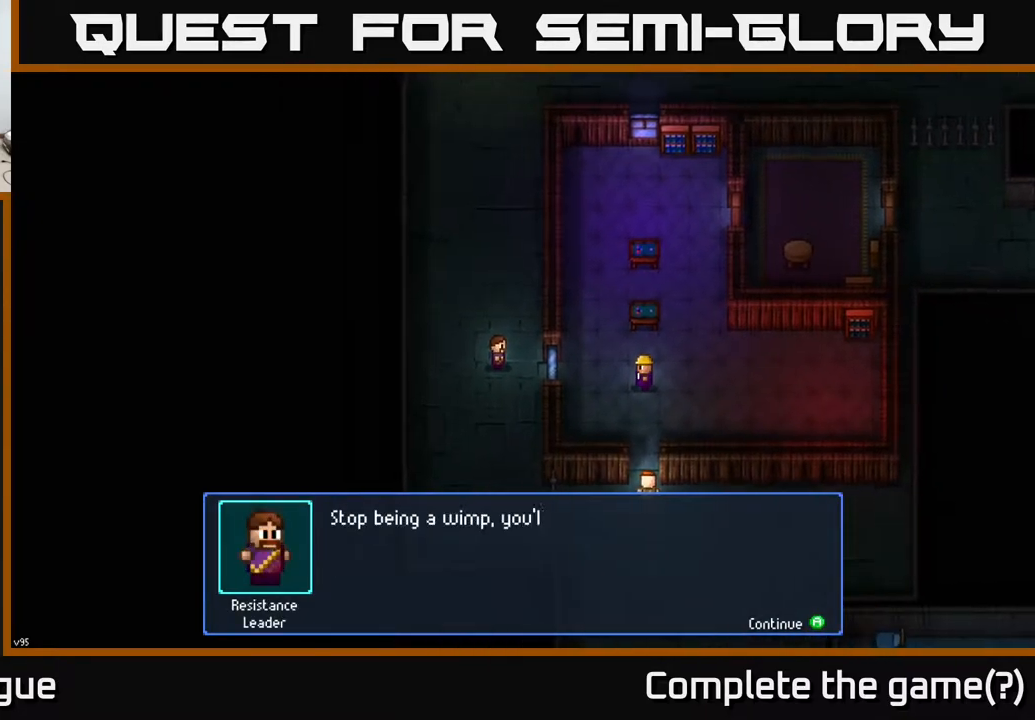
Gameplay with a controller (Xbox layout); each line is a JSON object with the inputs held at the frame after it. "events" lists button and stick changes between this image and that frame as [ms after this image, input, new state], when the widget could be followed in between.
{"buttons": [], "left_stick": "center", "right_stick": "center", "events": []}
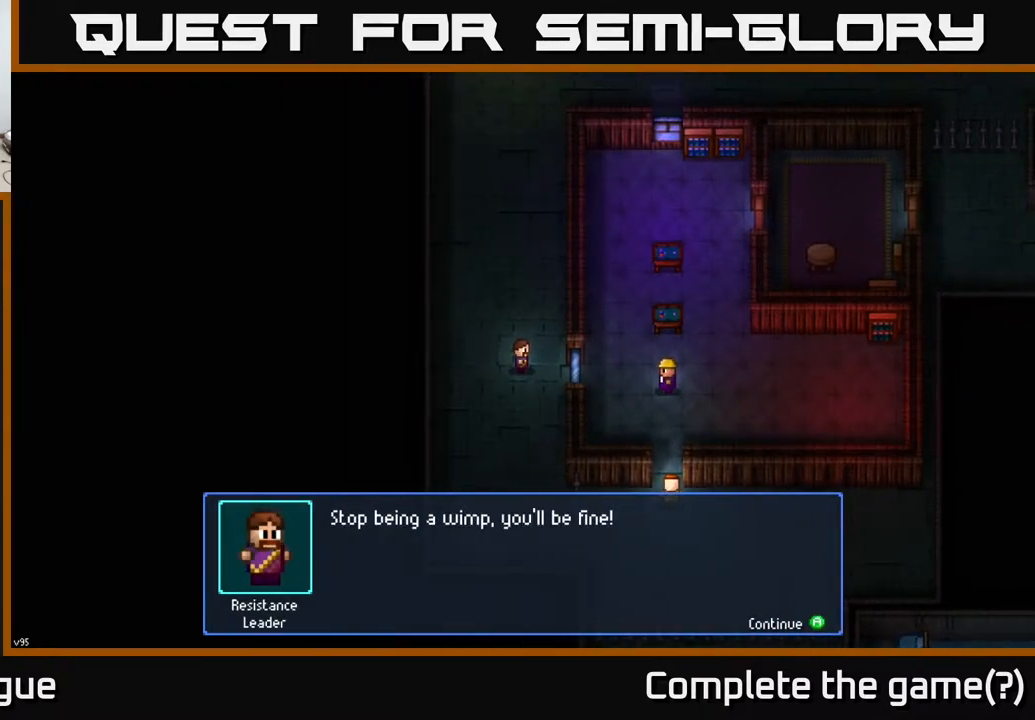
{"buttons": [], "left_stick": "center", "right_stick": "center", "events": [[267, "A", "down"], [300, "A", "up"]]}
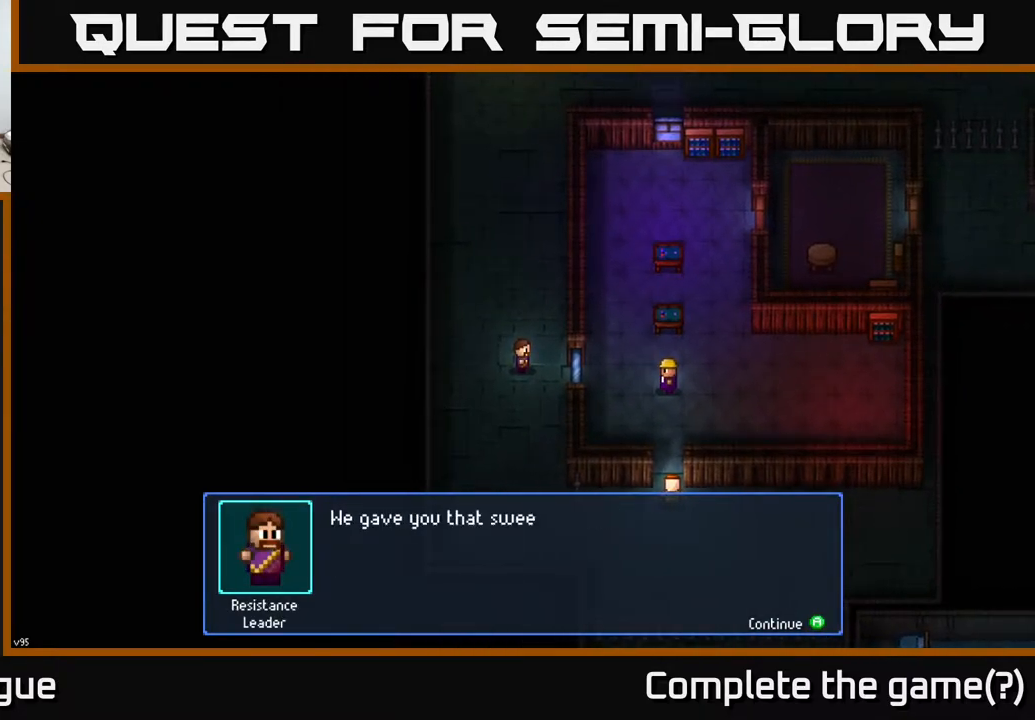
{"buttons": [], "left_stick": "center", "right_stick": "center", "events": []}
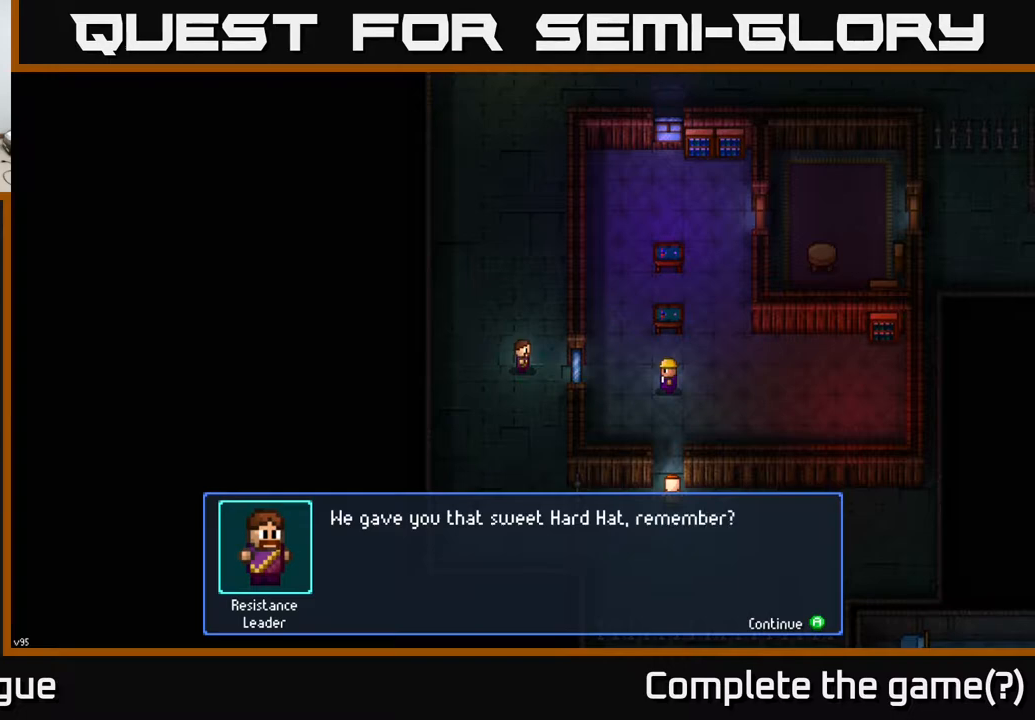
{"buttons": [], "left_stick": "center", "right_stick": "center", "events": []}
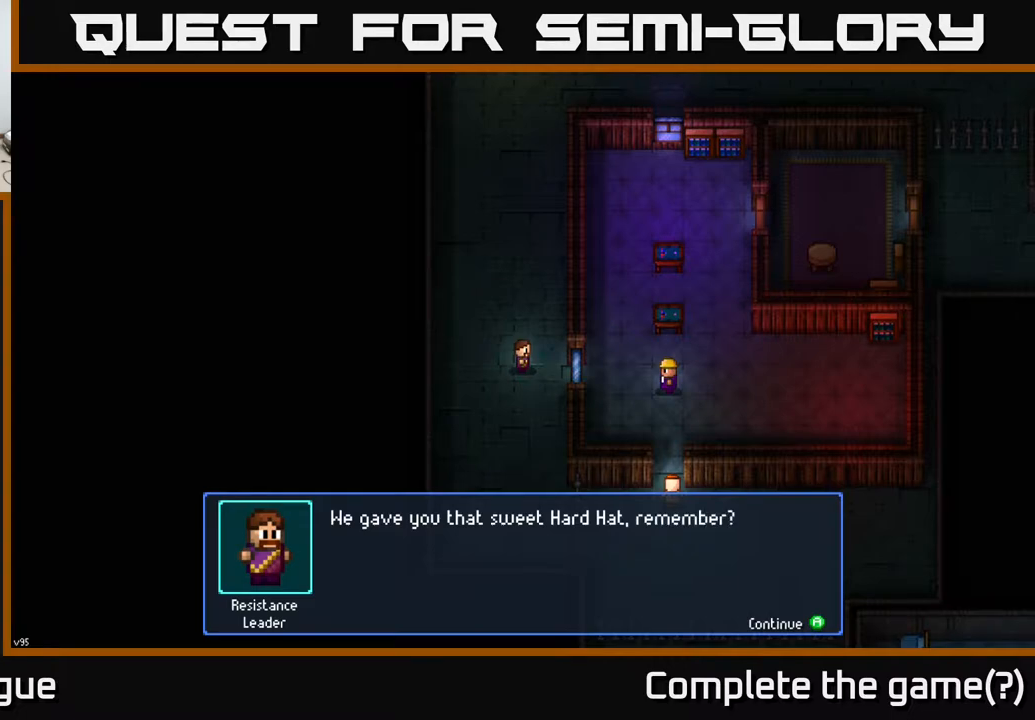
{"buttons": [], "left_stick": "center", "right_stick": "center", "events": [[333, "A", "down"], [383, "A", "up"]]}
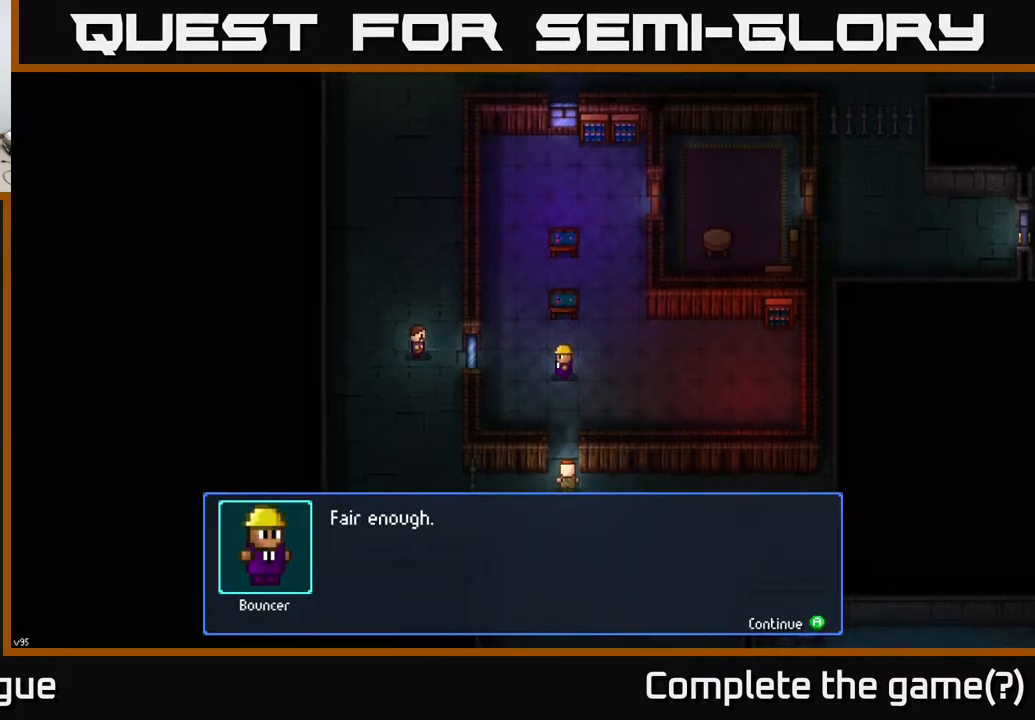
{"buttons": [], "left_stick": "center", "right_stick": "center", "events": []}
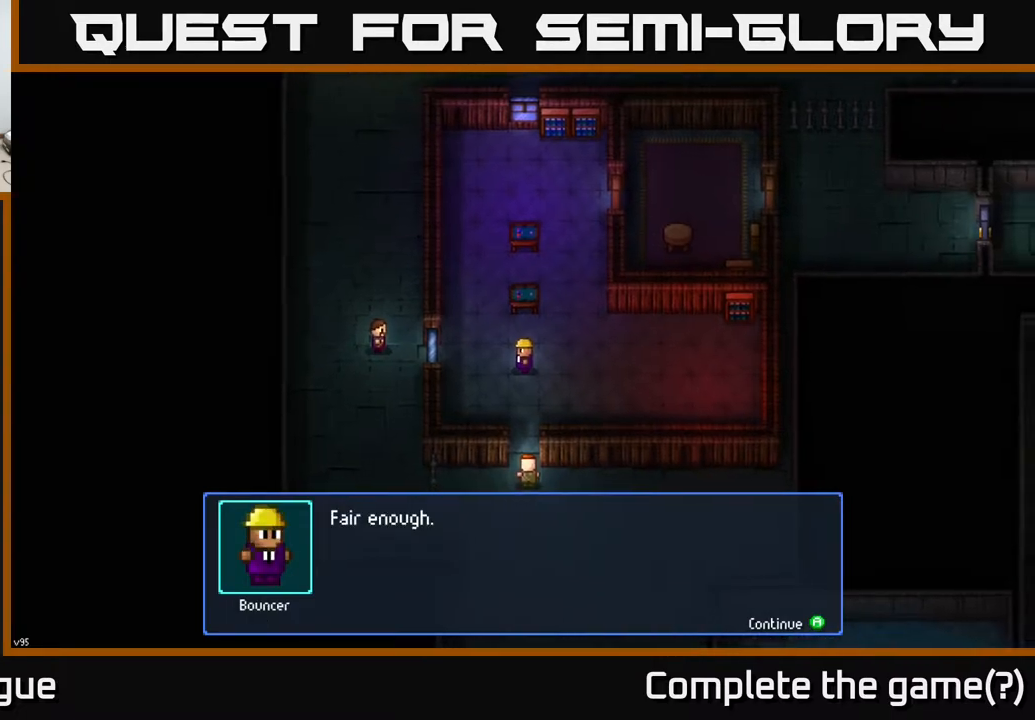
{"buttons": [], "left_stick": "center", "right_stick": "center", "events": [[167, "A", "down"], [200, "A", "up"]]}
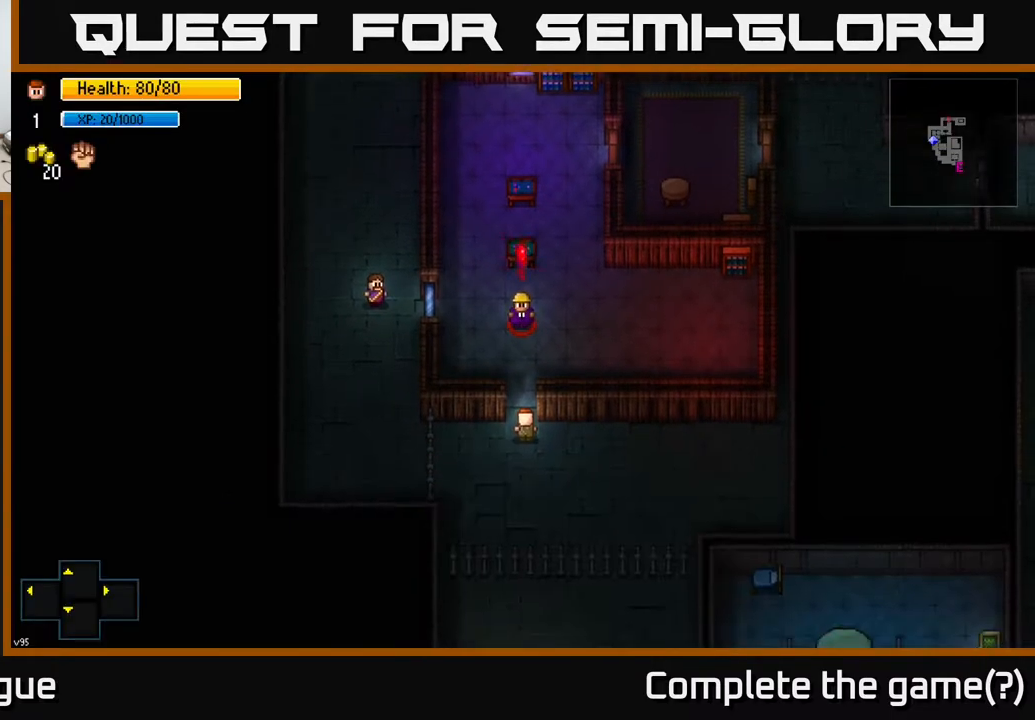
{"buttons": [], "left_stick": "center", "right_stick": "center", "events": []}
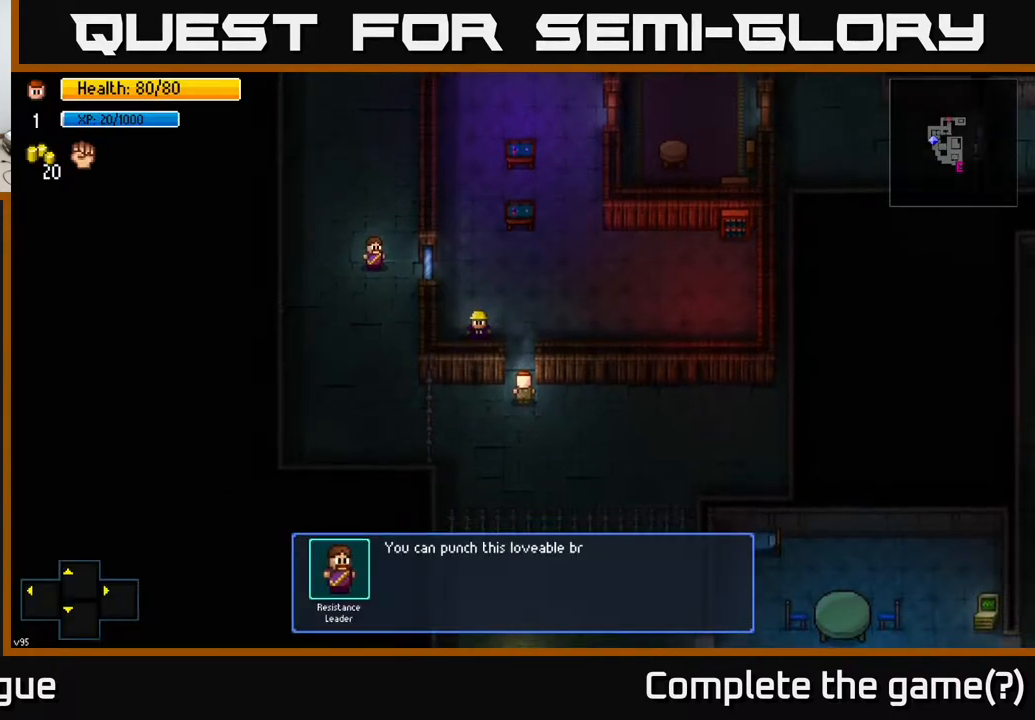
{"buttons": [], "left_stick": "center", "right_stick": "center", "events": []}
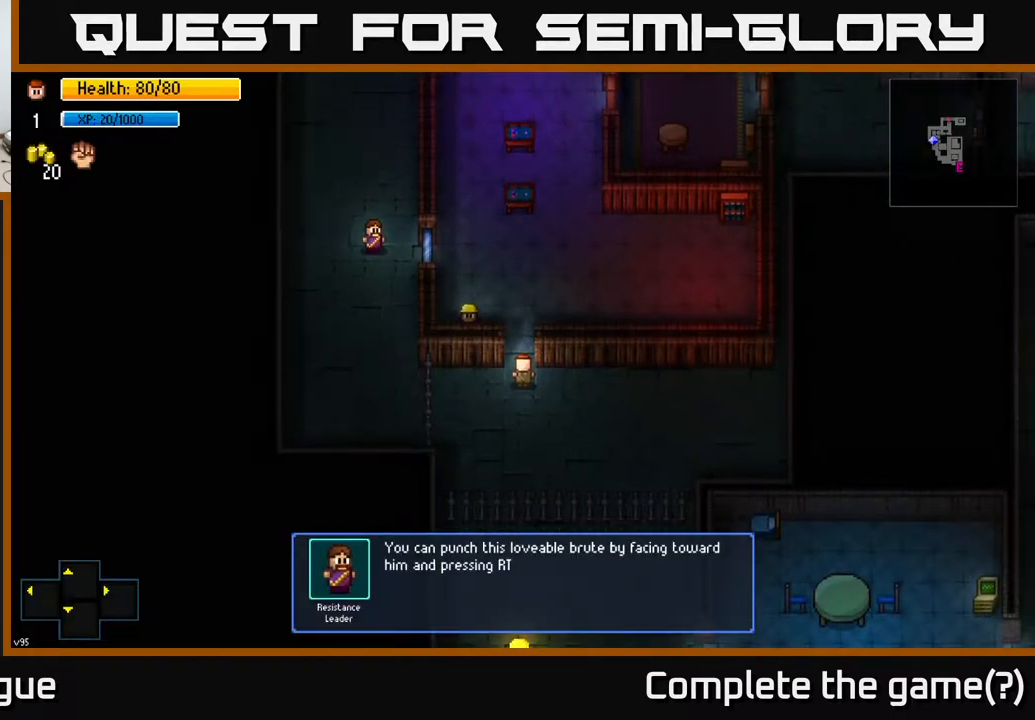
{"buttons": [], "left_stick": "center", "right_stick": "center", "events": []}
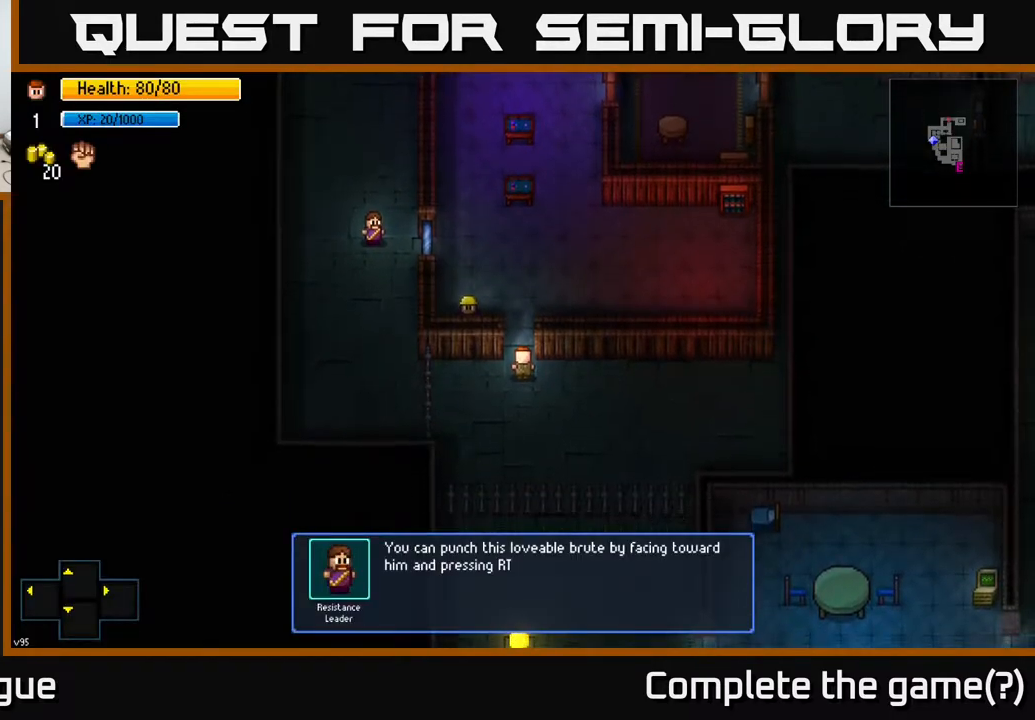
{"buttons": [], "left_stick": "up", "right_stick": "center", "events": [[417, "left_stick", "up"]]}
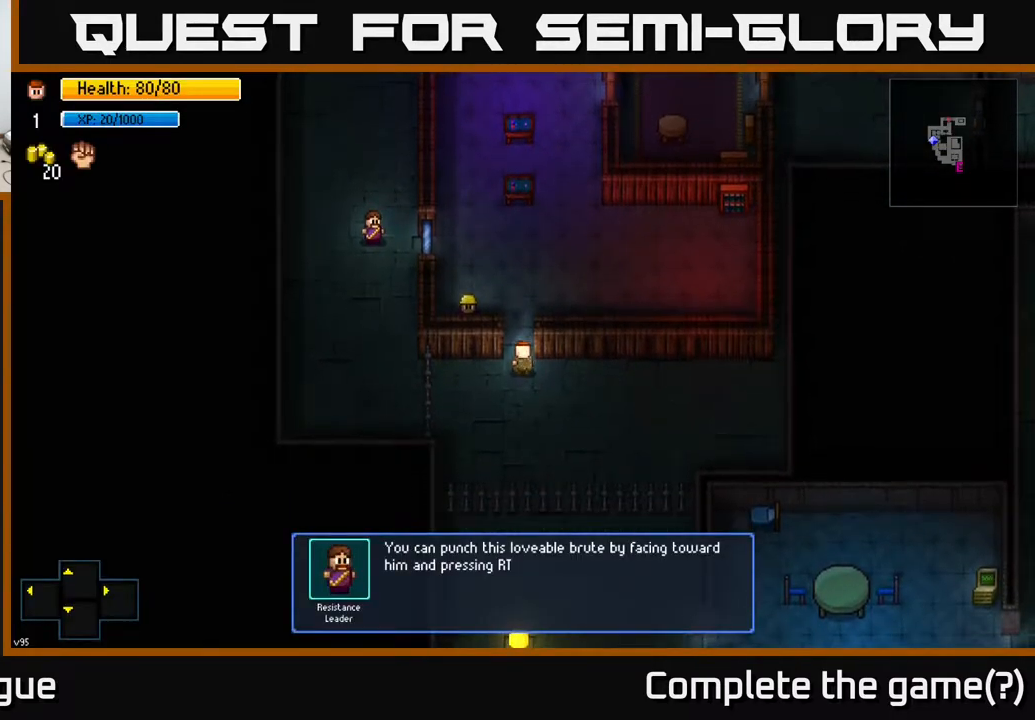
{"buttons": [], "left_stick": "up", "right_stick": "left", "events": [[367, "right_stick", "left"]]}
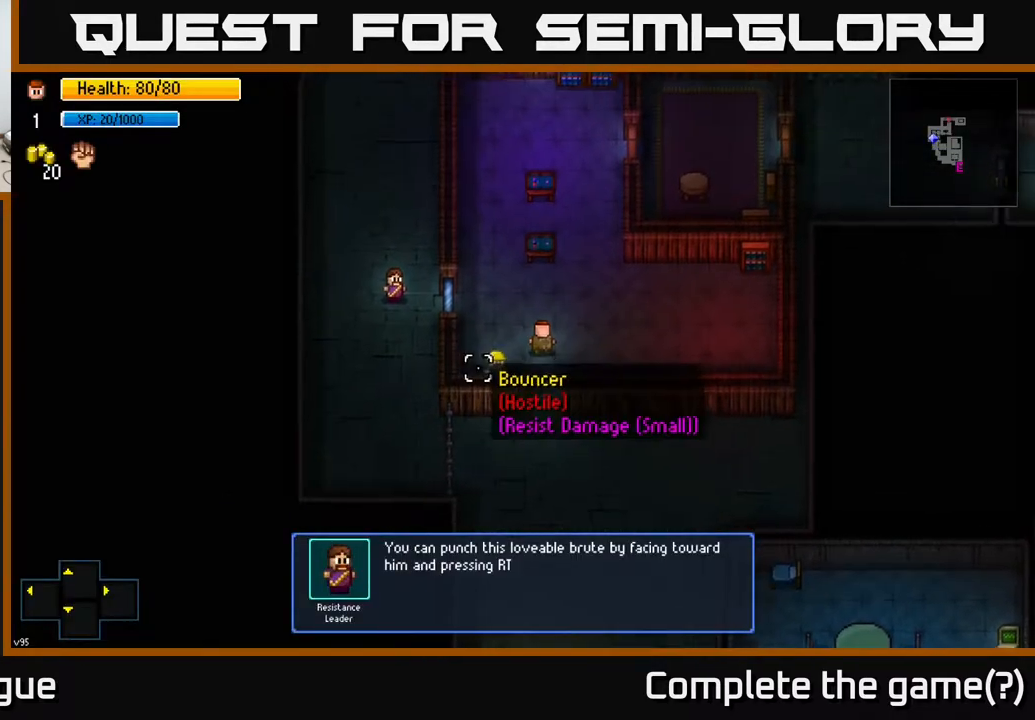
{"buttons": [], "left_stick": "center", "right_stick": "down-left", "events": [[17, "left_stick", "up-right"], [200, "left_stick", "center"], [383, "right_stick", "down-left"]]}
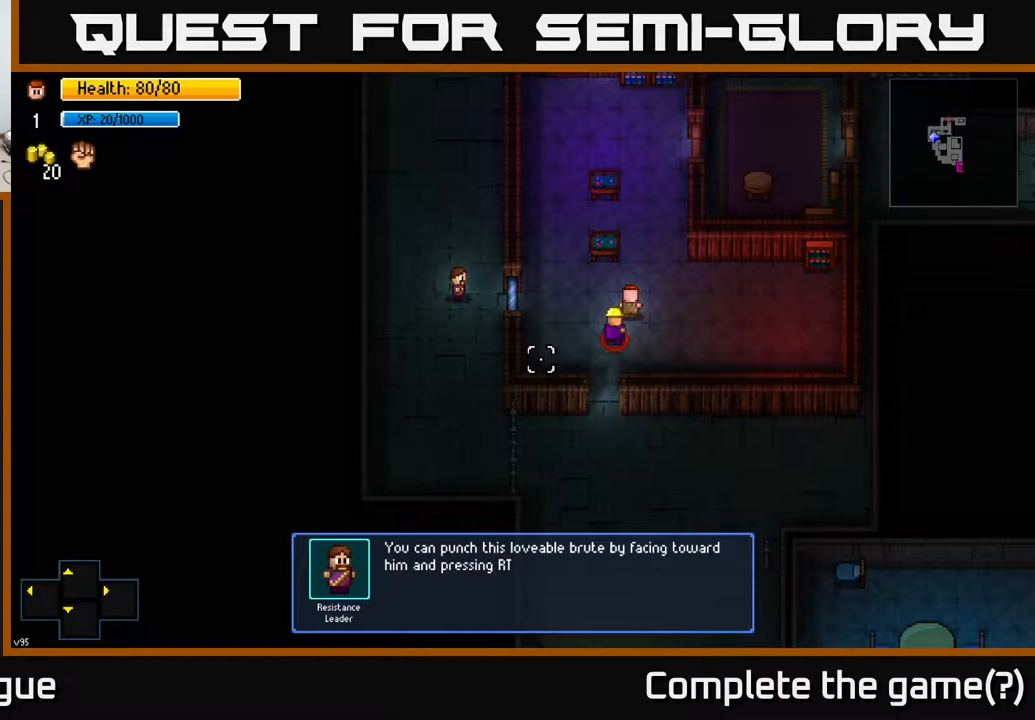
{"buttons": [], "left_stick": "center", "right_stick": "down-left", "events": []}
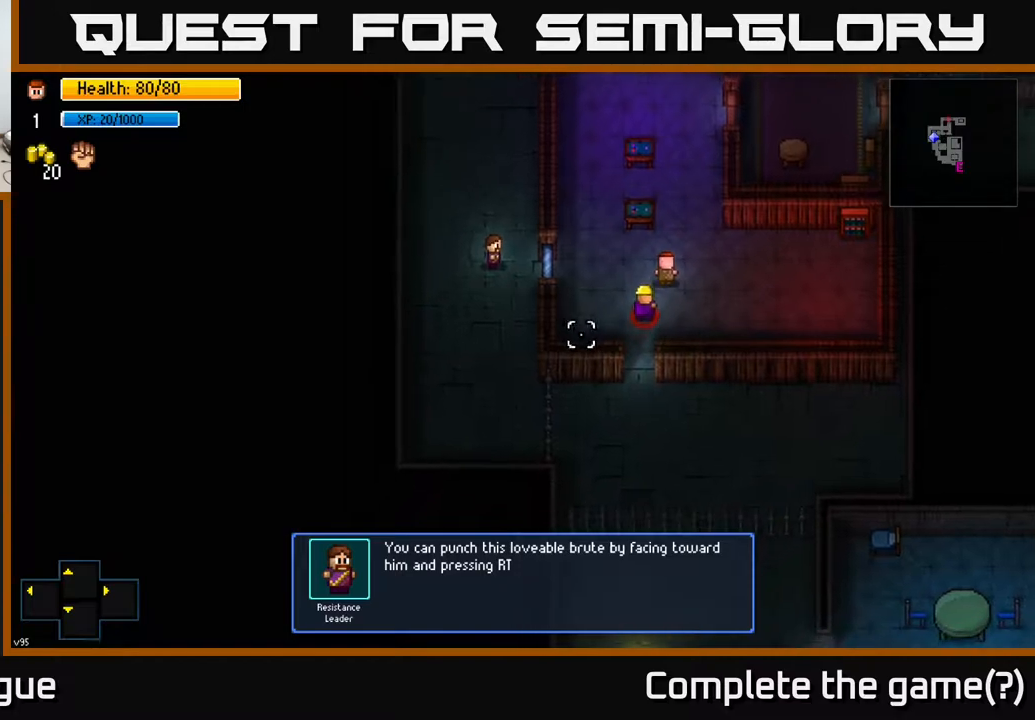
{"buttons": [], "left_stick": "center", "right_stick": "down-left", "events": [[233, "R2", "down"], [367, "R2", "up"]]}
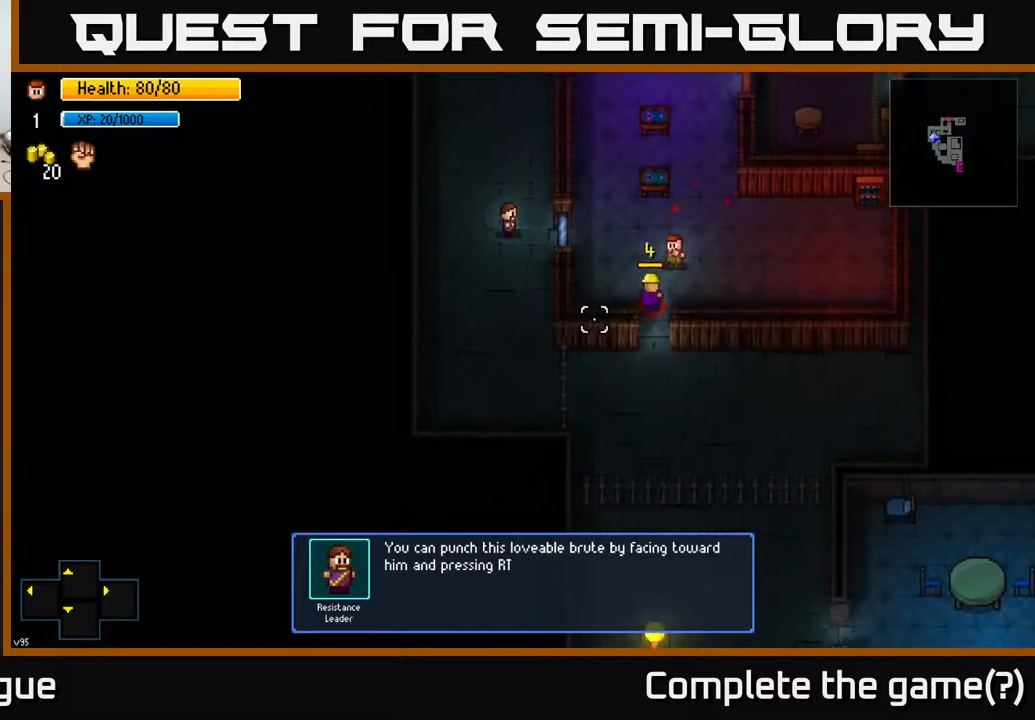
{"buttons": [], "left_stick": "center", "right_stick": "down-left", "events": []}
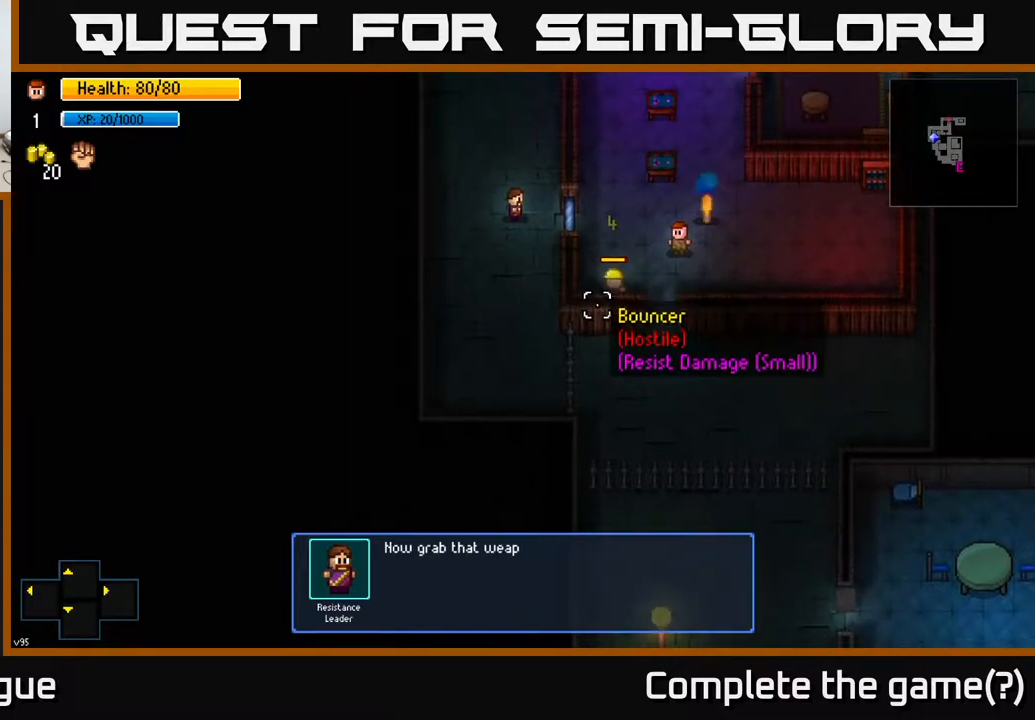
{"buttons": [], "left_stick": "center", "right_stick": "left", "events": [[433, "right_stick", "left"]]}
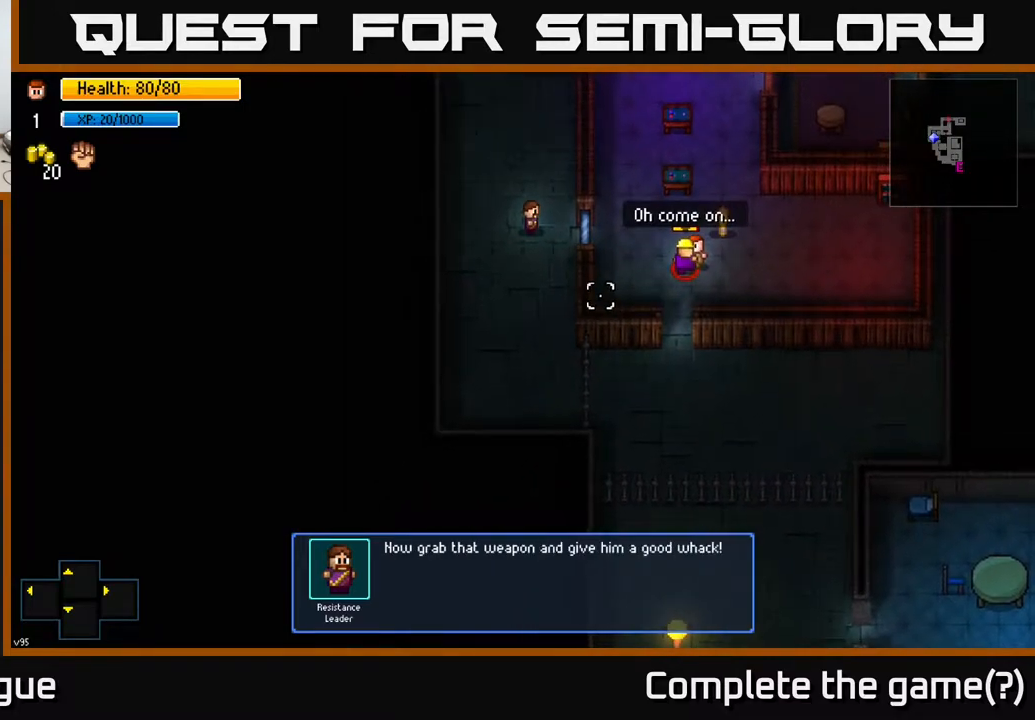
{"buttons": [], "left_stick": "center", "right_stick": "left", "events": []}
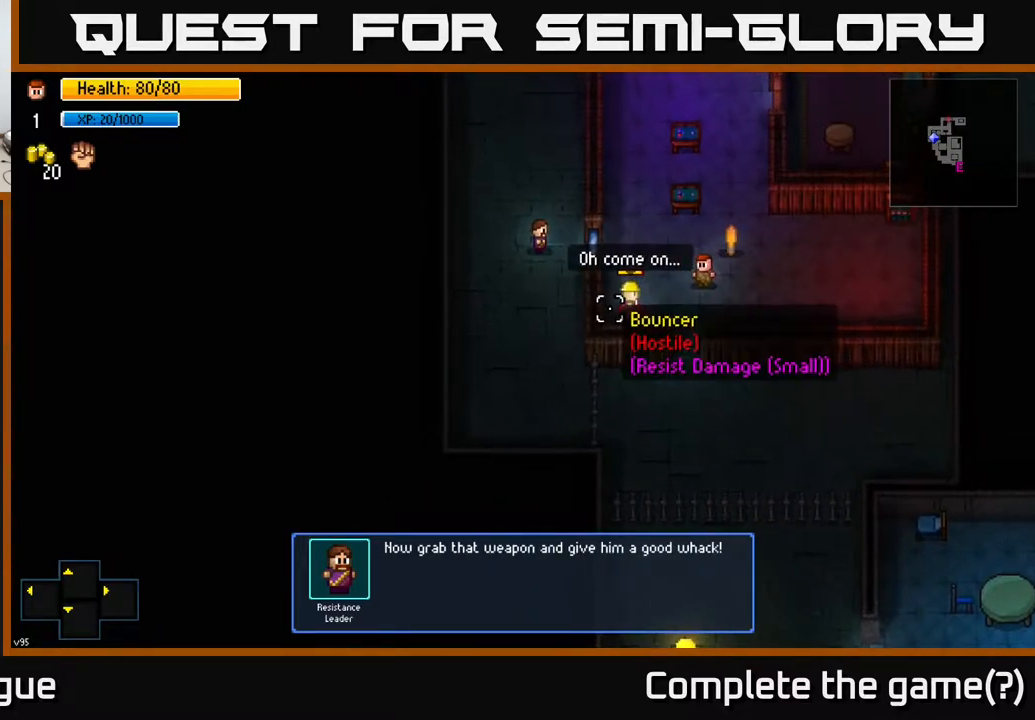
{"buttons": [], "left_stick": "center", "right_stick": "center", "events": [[467, "right_stick", "center"]]}
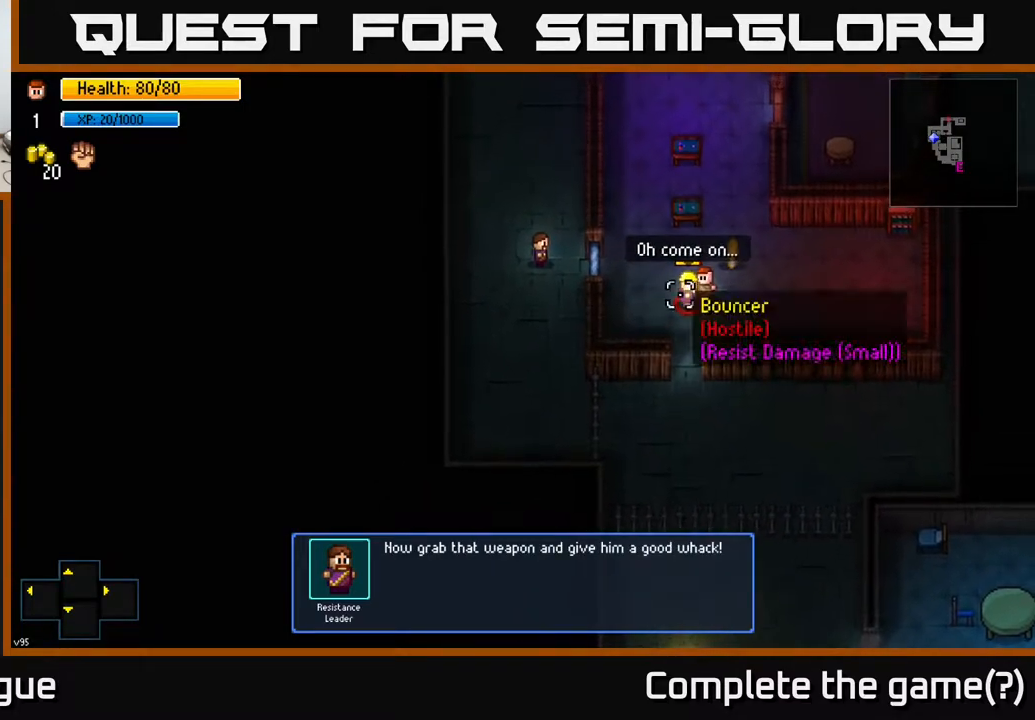
{"buttons": [], "left_stick": "center", "right_stick": "center", "events": [[67, "left_stick", "up-right"], [250, "left_stick", "center"], [417, "A", "down"], [500, "A", "up"]]}
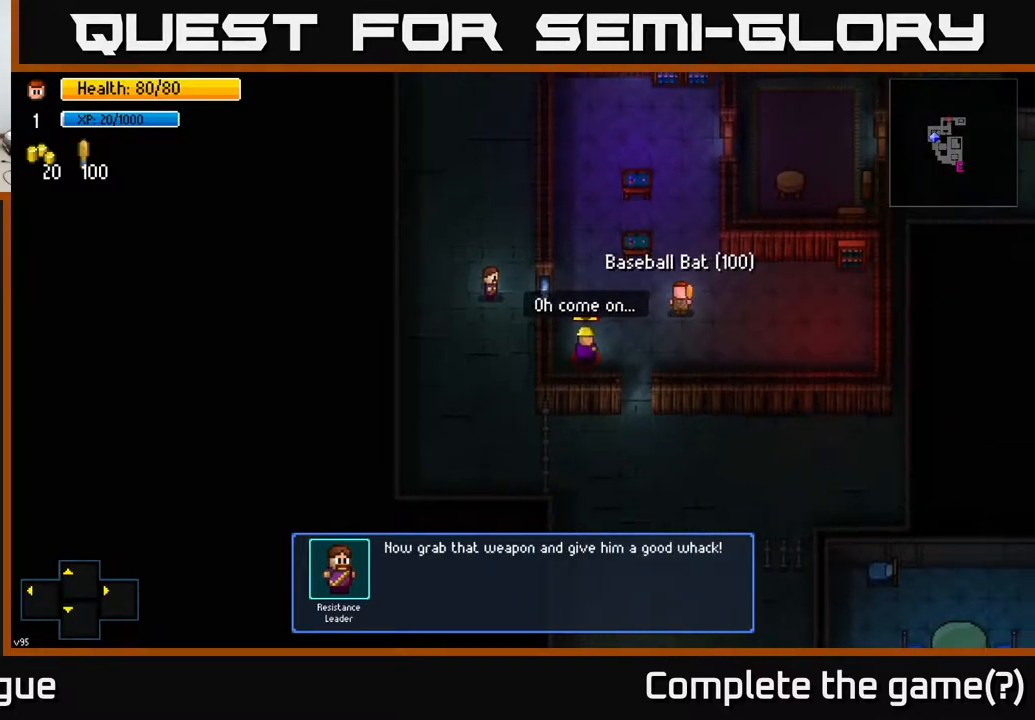
{"buttons": [], "left_stick": "center", "right_stick": "left", "events": [[400, "right_stick", "left"]]}
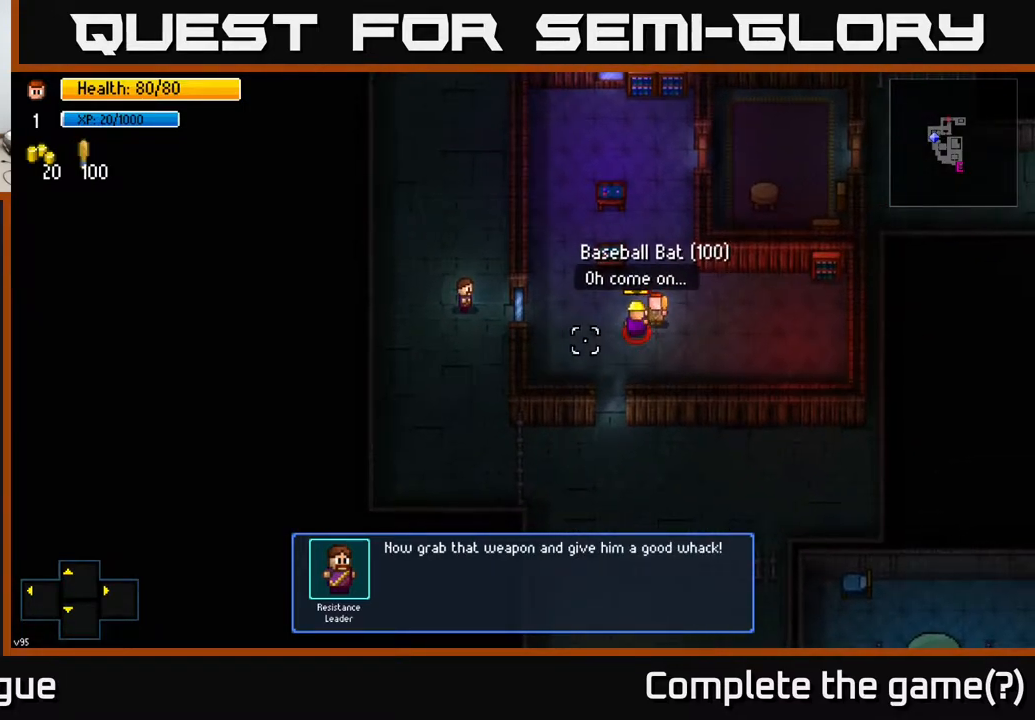
{"buttons": [], "left_stick": "center", "right_stick": "left", "events": [[183, "R2", "down"], [283, "R2", "up"]]}
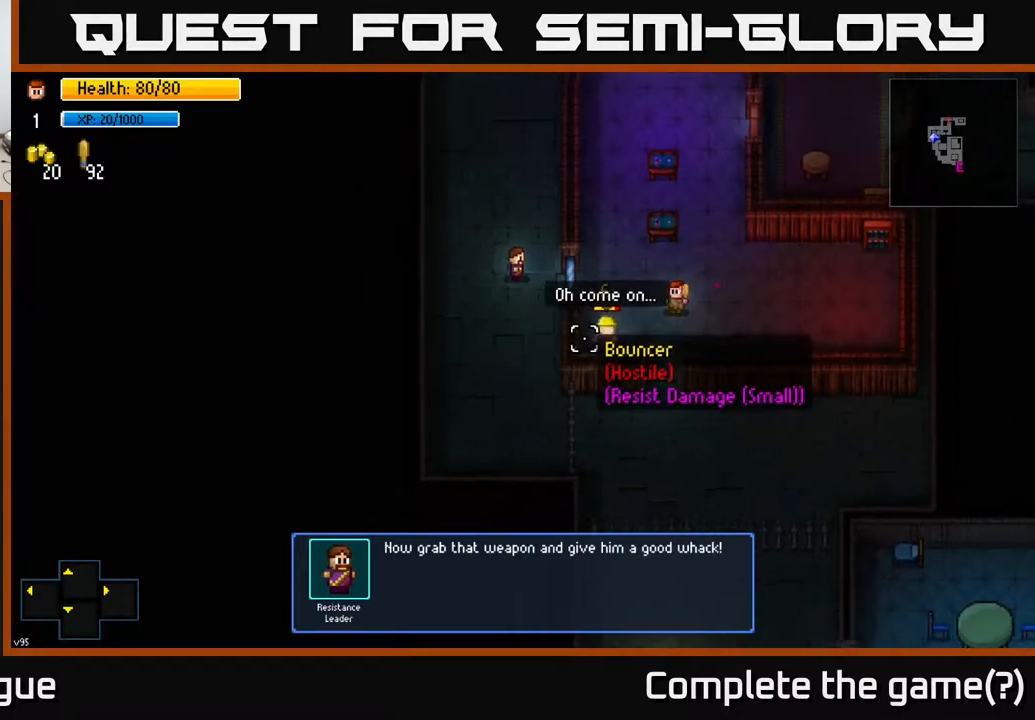
{"buttons": [], "left_stick": "center", "right_stick": "left", "events": []}
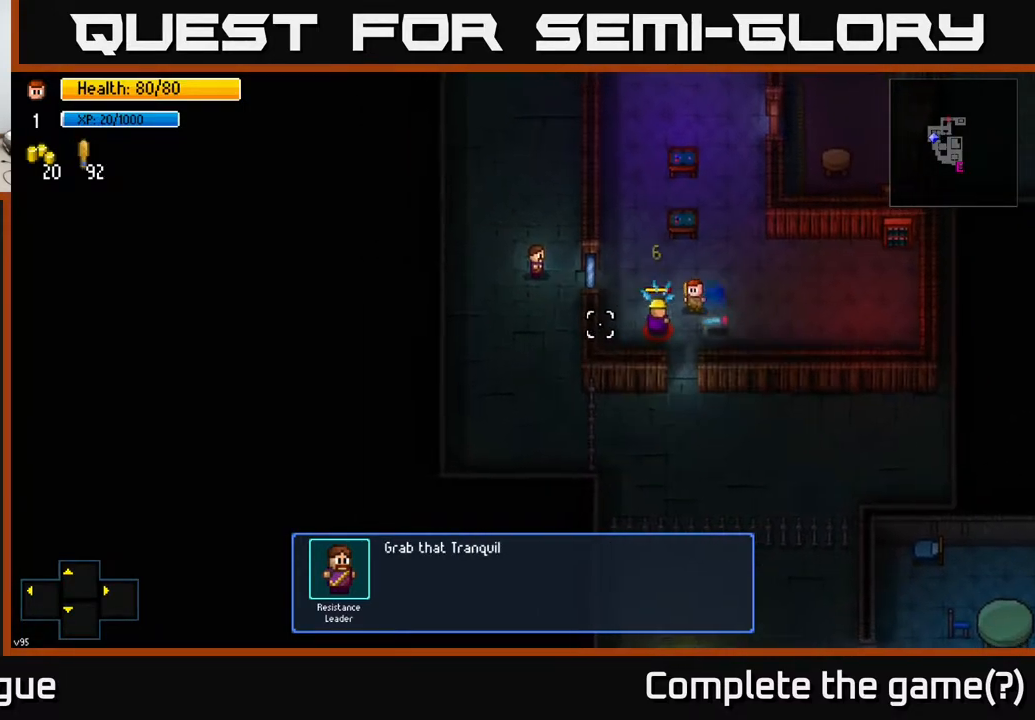
{"buttons": [], "left_stick": "center", "right_stick": "left", "events": []}
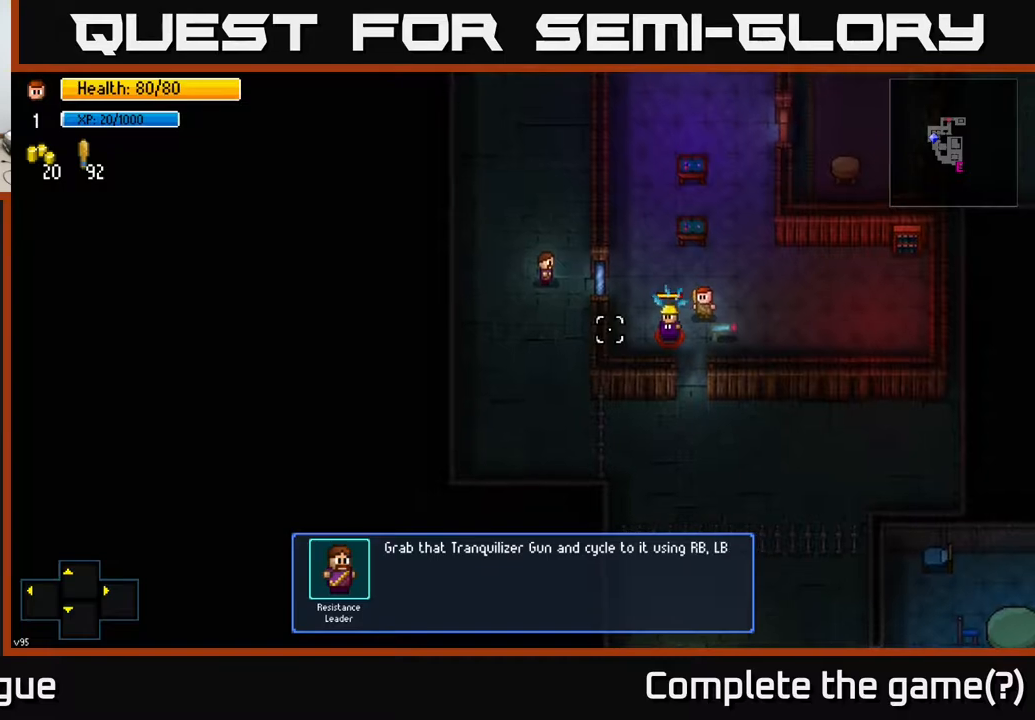
{"buttons": [], "left_stick": "center", "right_stick": "center", "events": [[433, "right_stick", "center"]]}
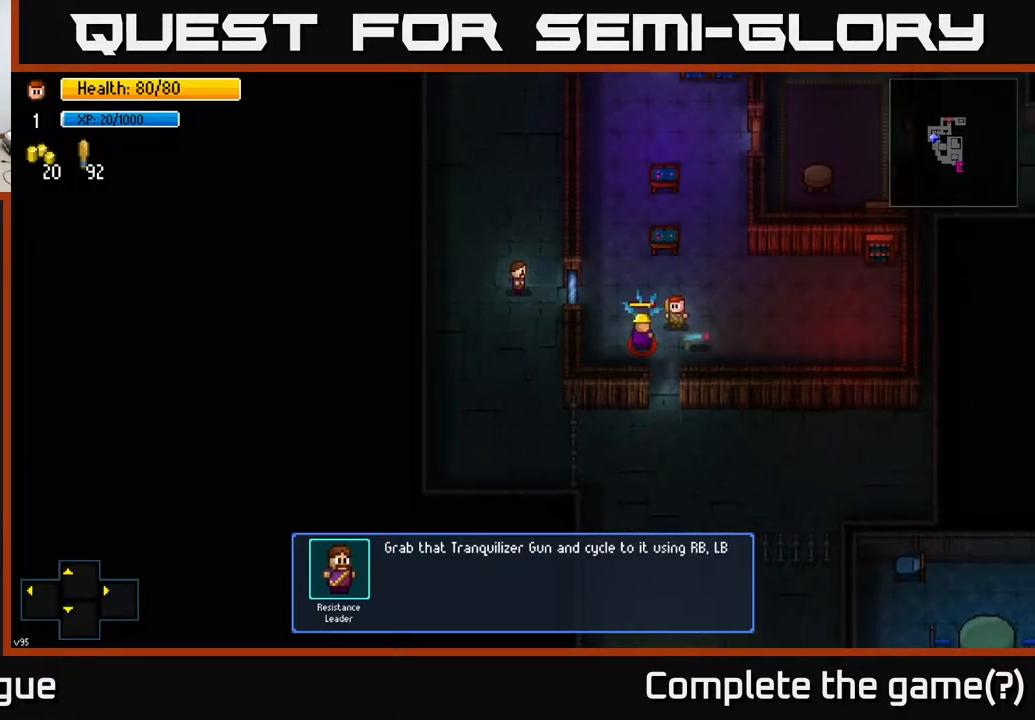
{"buttons": [], "left_stick": "center", "right_stick": "center", "events": [[167, "left_stick", "down"], [333, "left_stick", "center"]]}
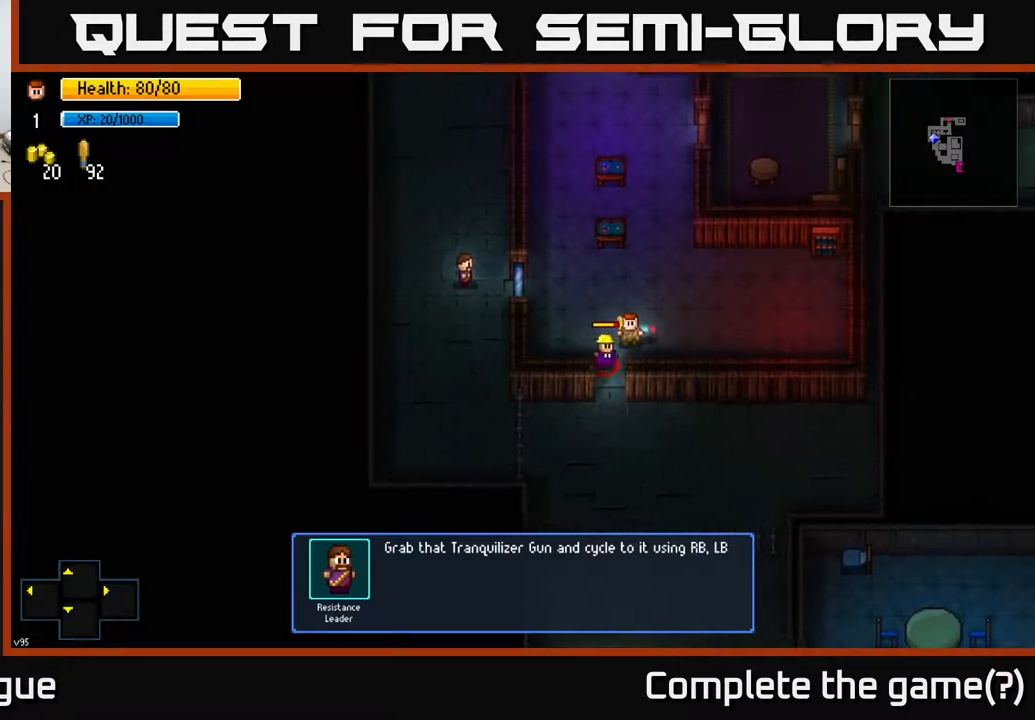
{"buttons": [], "left_stick": "up-right", "right_stick": "center", "events": [[233, "A", "down"], [333, "A", "up"], [400, "left_stick", "up-right"]]}
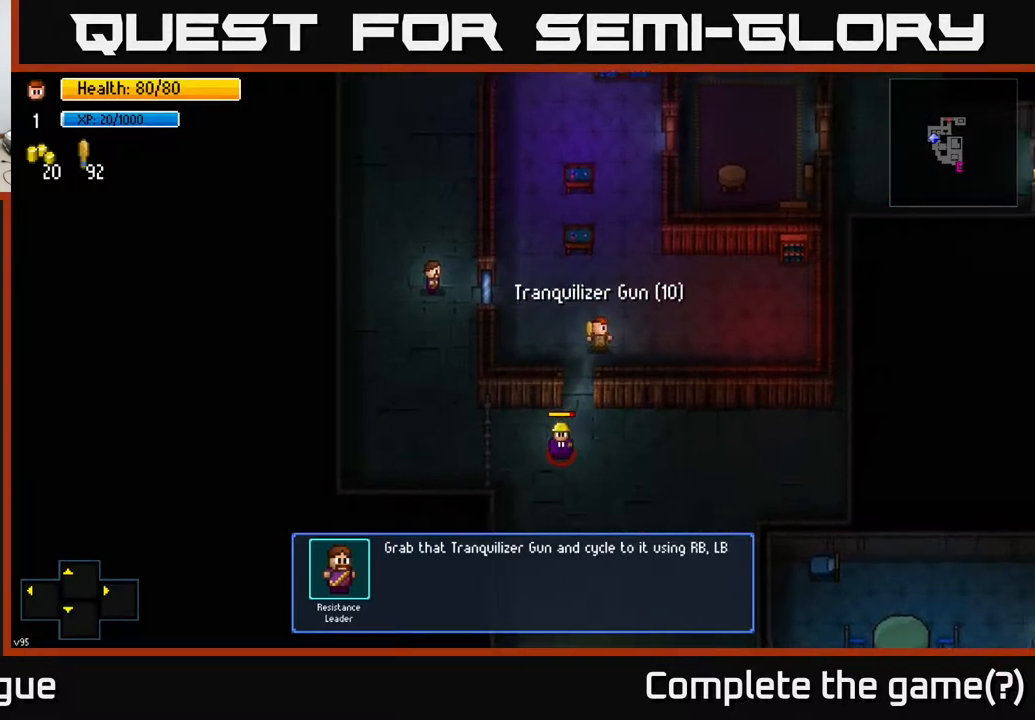
{"buttons": [], "left_stick": "down", "right_stick": "down-left", "events": [[100, "left_stick", "center"], [233, "left_stick", "down-left"], [233, "right_stick", "down-left"], [333, "L1", "down"], [467, "L1", "up"], [467, "left_stick", "down"]]}
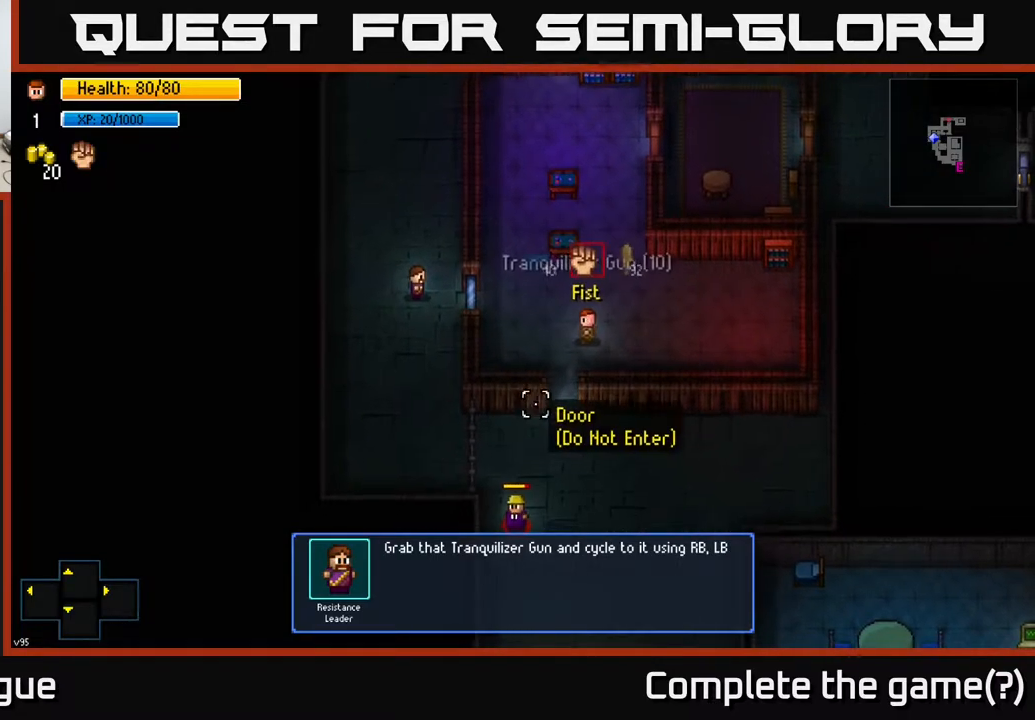
{"buttons": [], "left_stick": "down", "right_stick": "down-left", "events": []}
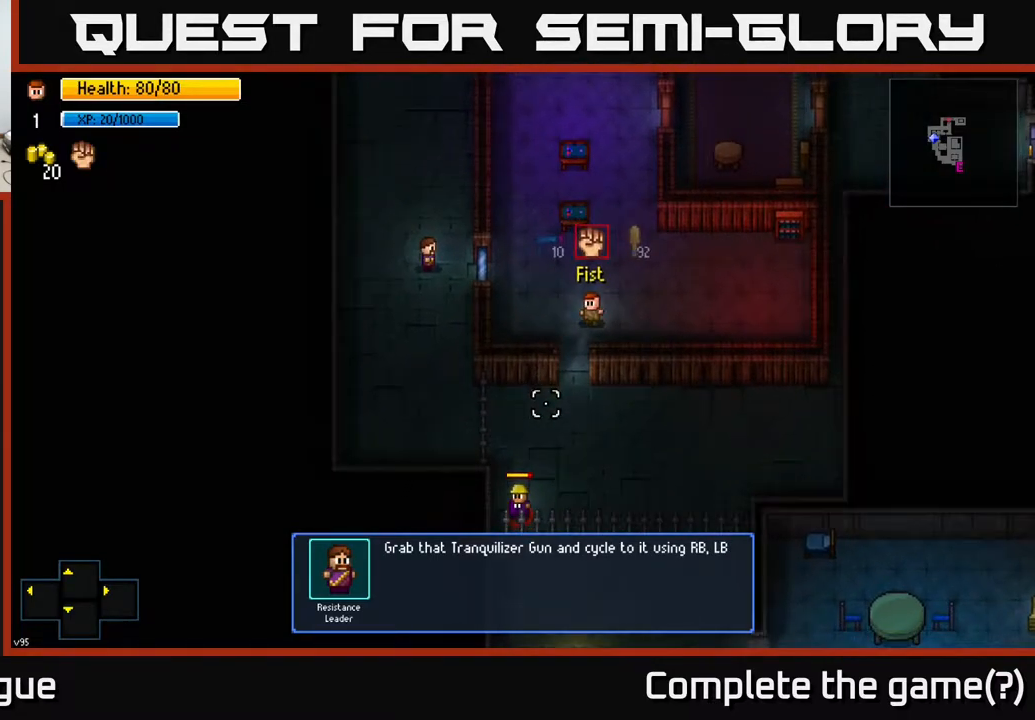
{"buttons": [], "left_stick": "down", "right_stick": "down-left", "events": [[167, "R1", "down"], [283, "R1", "up"], [400, "R1", "down"], [500, "R1", "up"]]}
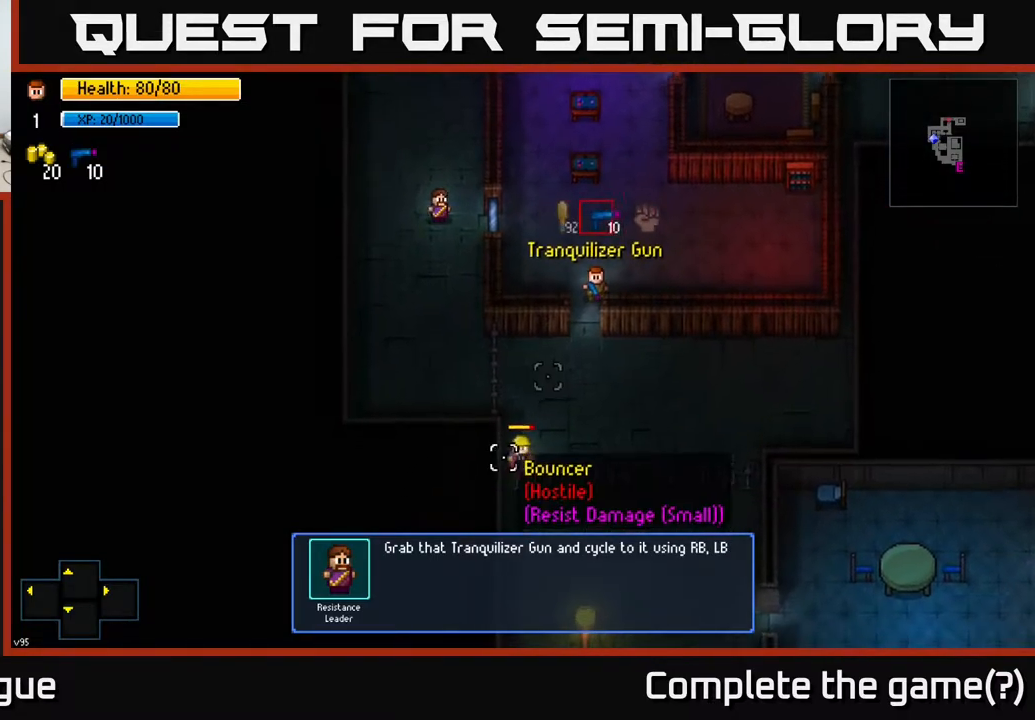
{"buttons": [], "left_stick": "down", "right_stick": "down-left", "events": []}